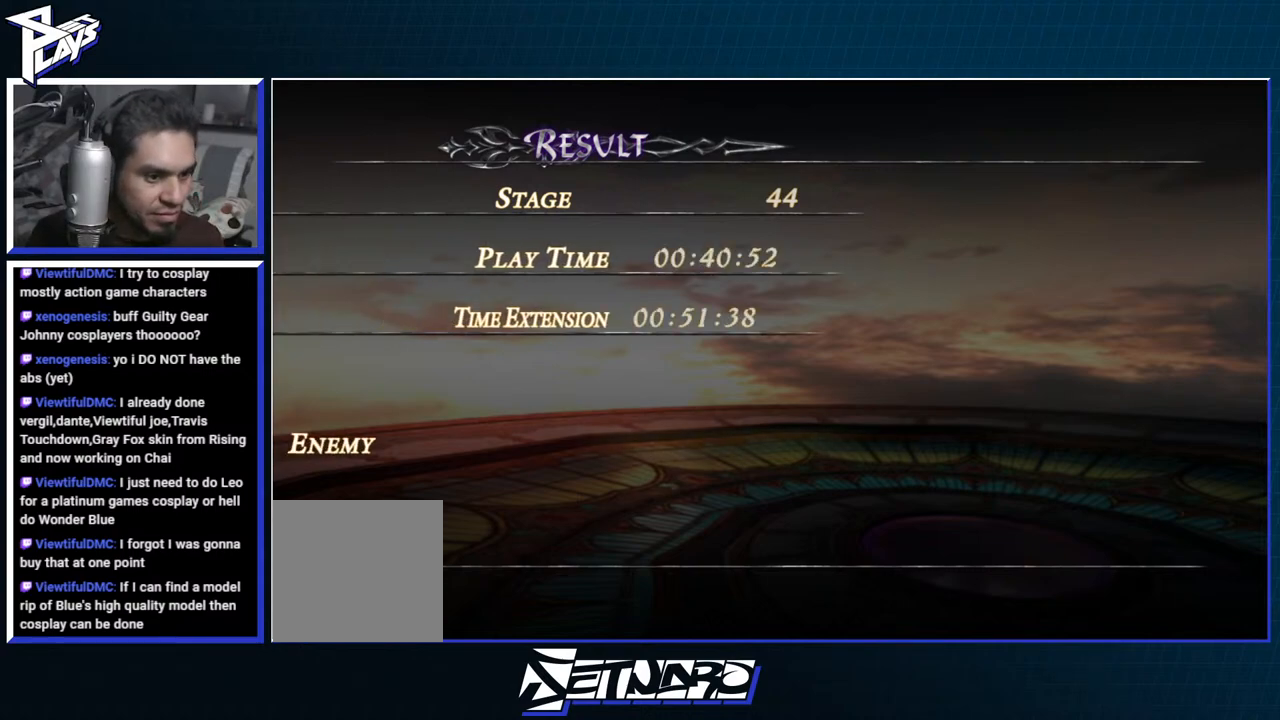
Gameplay with a controller (Xbox layout); each line is a JSON object with the inputs held at the frame after it. "events" lists button and stick changes between this image and that frame as [ms after this image, input, new state], when the widget could be followed in between.
{"buttons": ["A"], "left_stick": "center", "right_stick": "center", "events": [[433, "A", "down"]]}
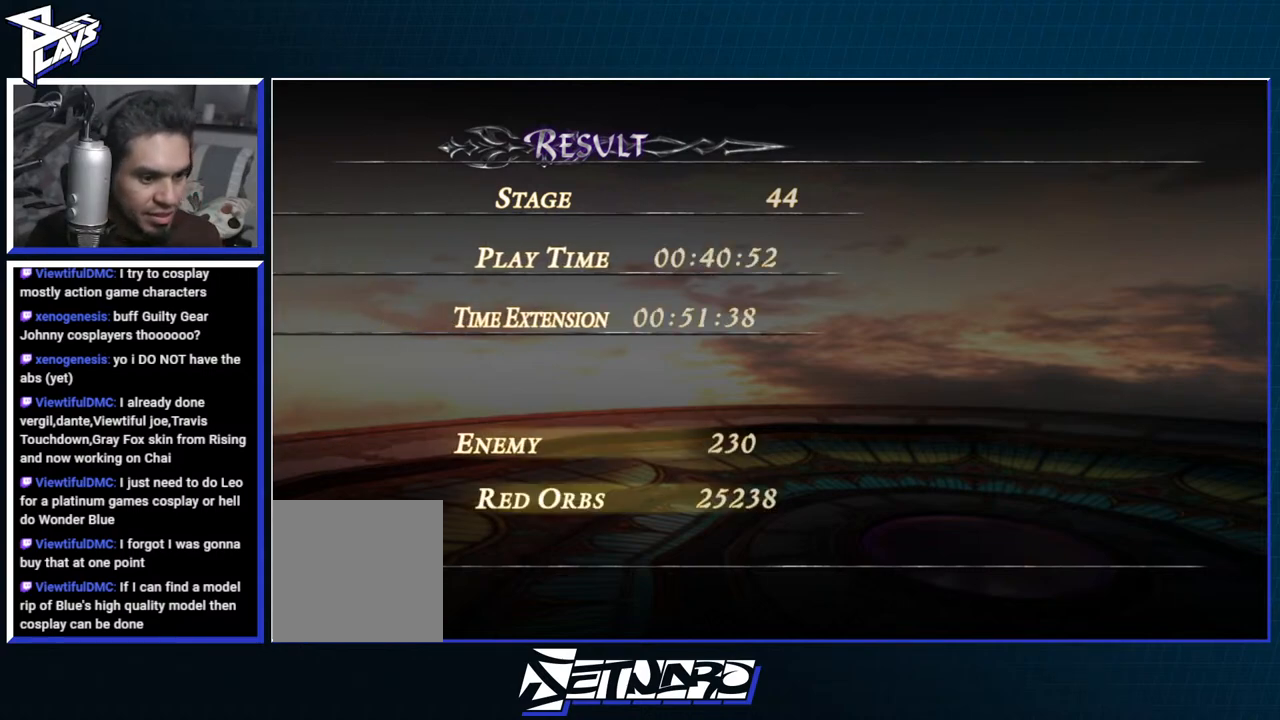
{"buttons": ["A"], "left_stick": "center", "right_stick": "center", "events": [[50, "A", "up"], [483, "A", "down"]]}
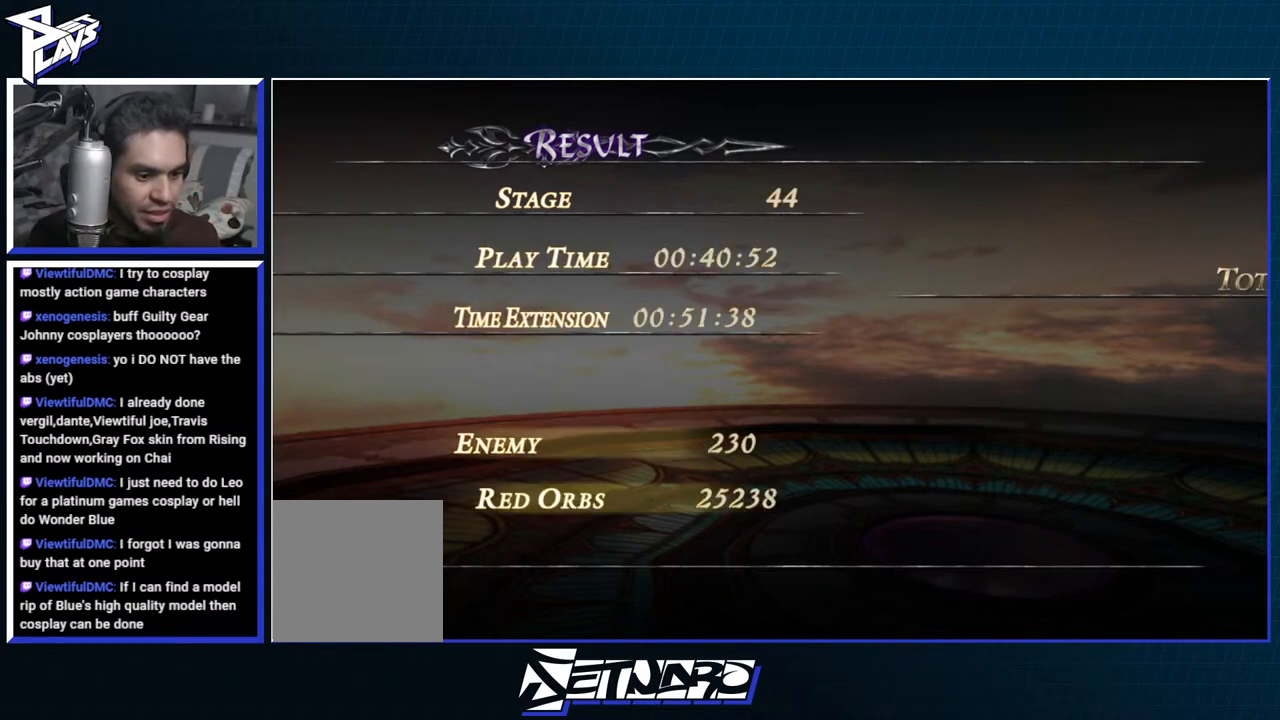
{"buttons": [], "left_stick": "center", "right_stick": "center", "events": [[100, "A", "up"]]}
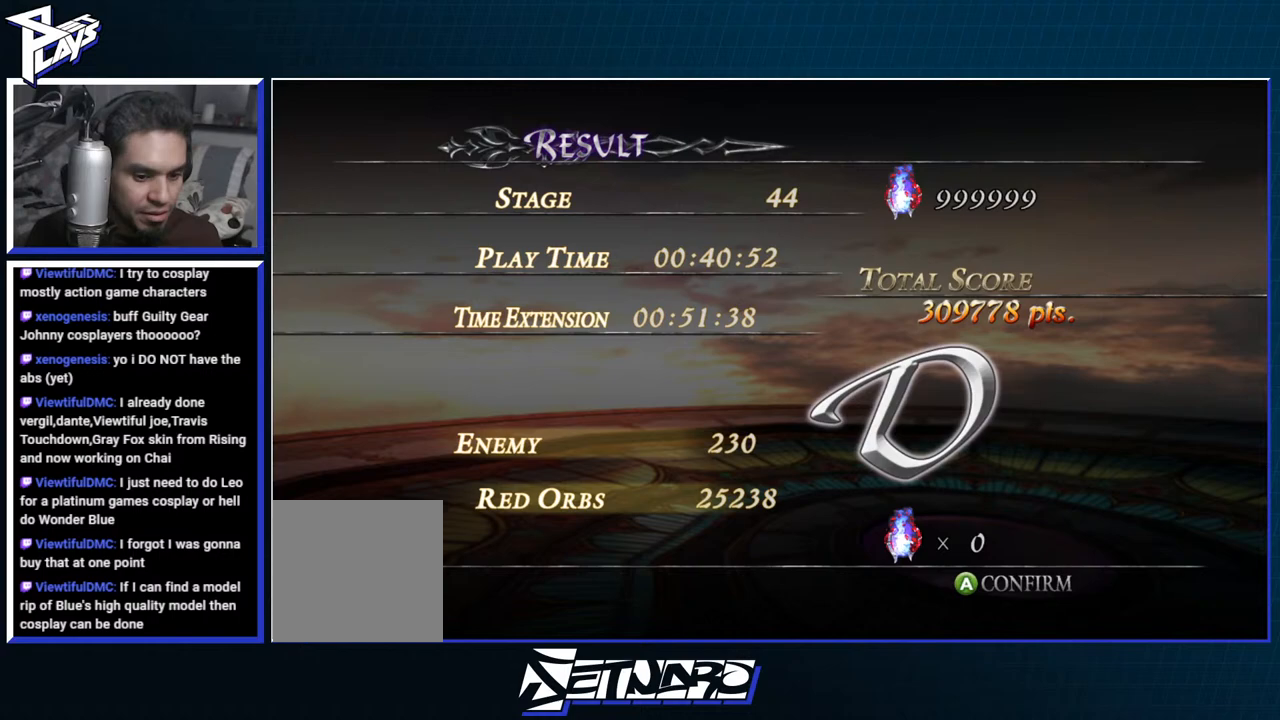
{"buttons": ["A"], "left_stick": "center", "right_stick": "center", "events": [[333, "A", "down"]]}
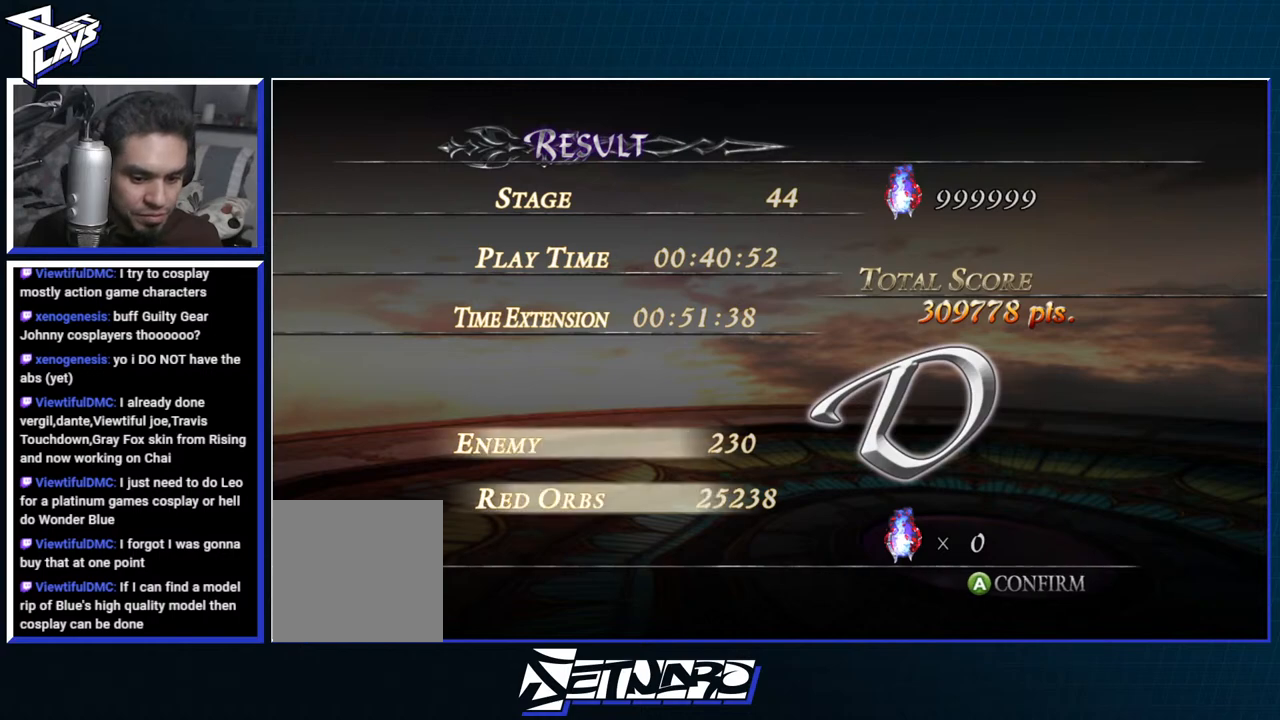
{"buttons": [], "left_stick": "center", "right_stick": "center", "events": [[17, "A", "up"]]}
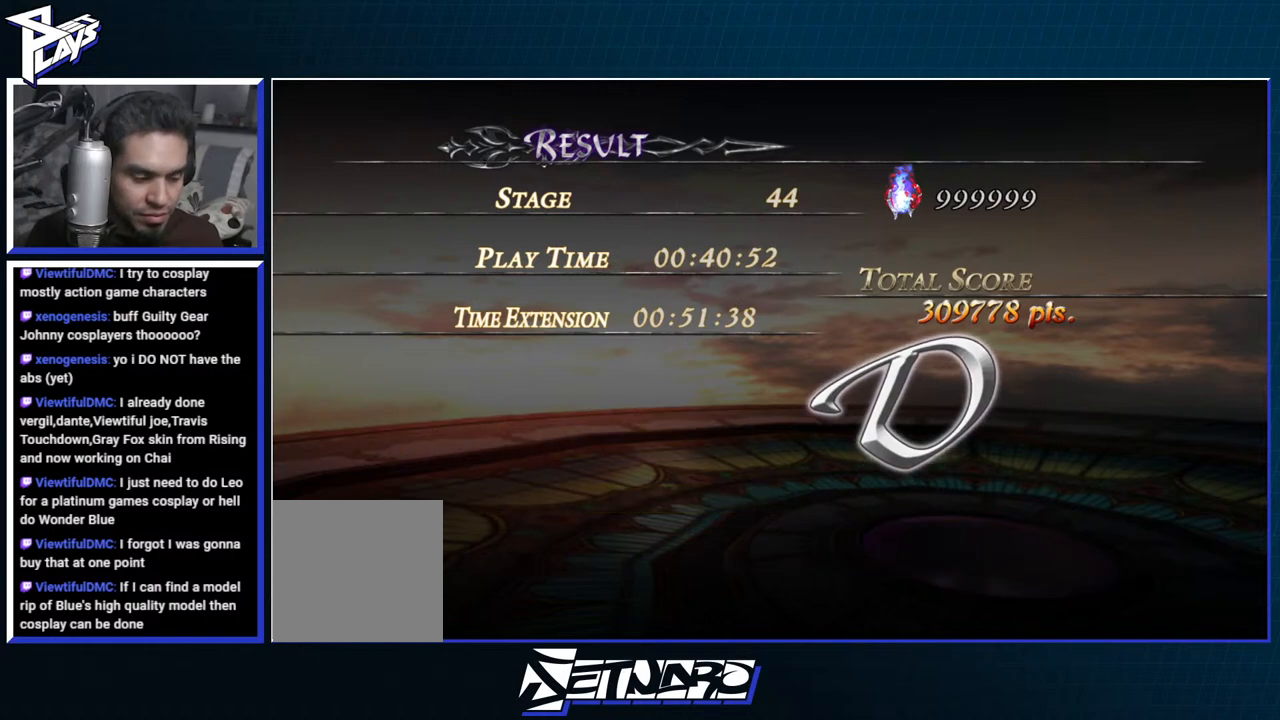
{"buttons": [], "left_stick": "center", "right_stick": "center", "events": []}
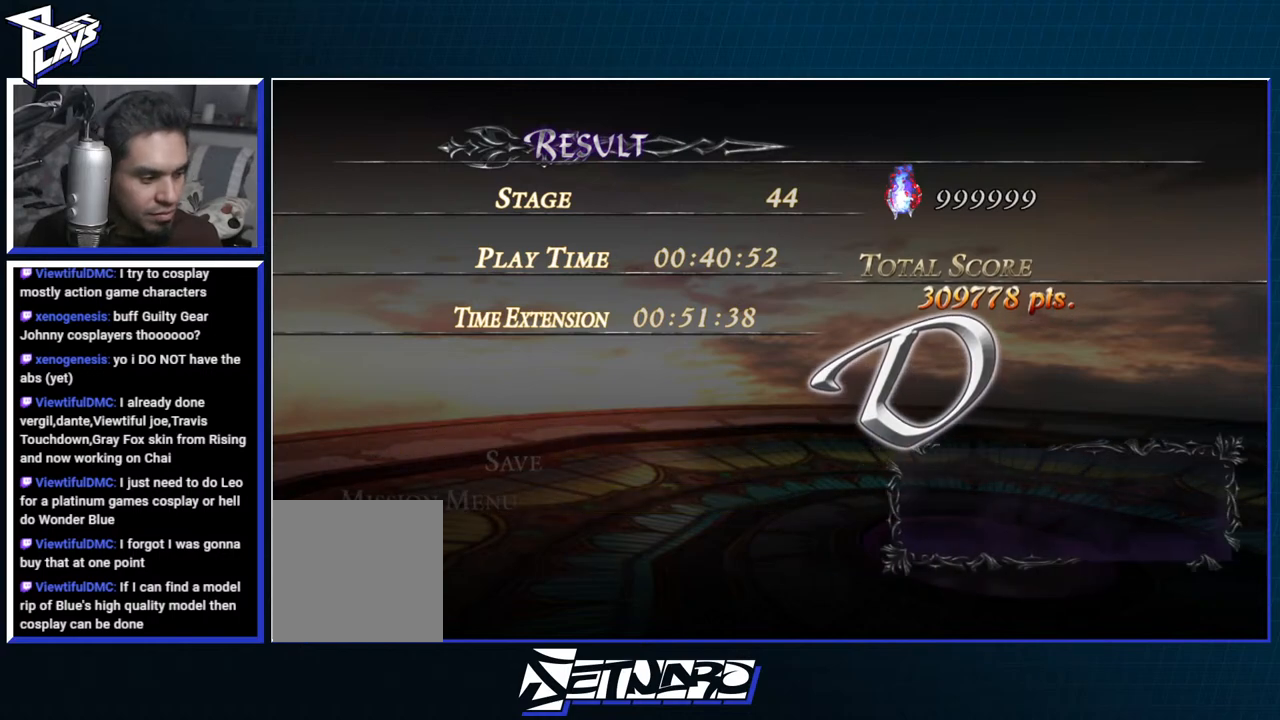
{"buttons": [], "left_stick": "center", "right_stick": "center", "events": []}
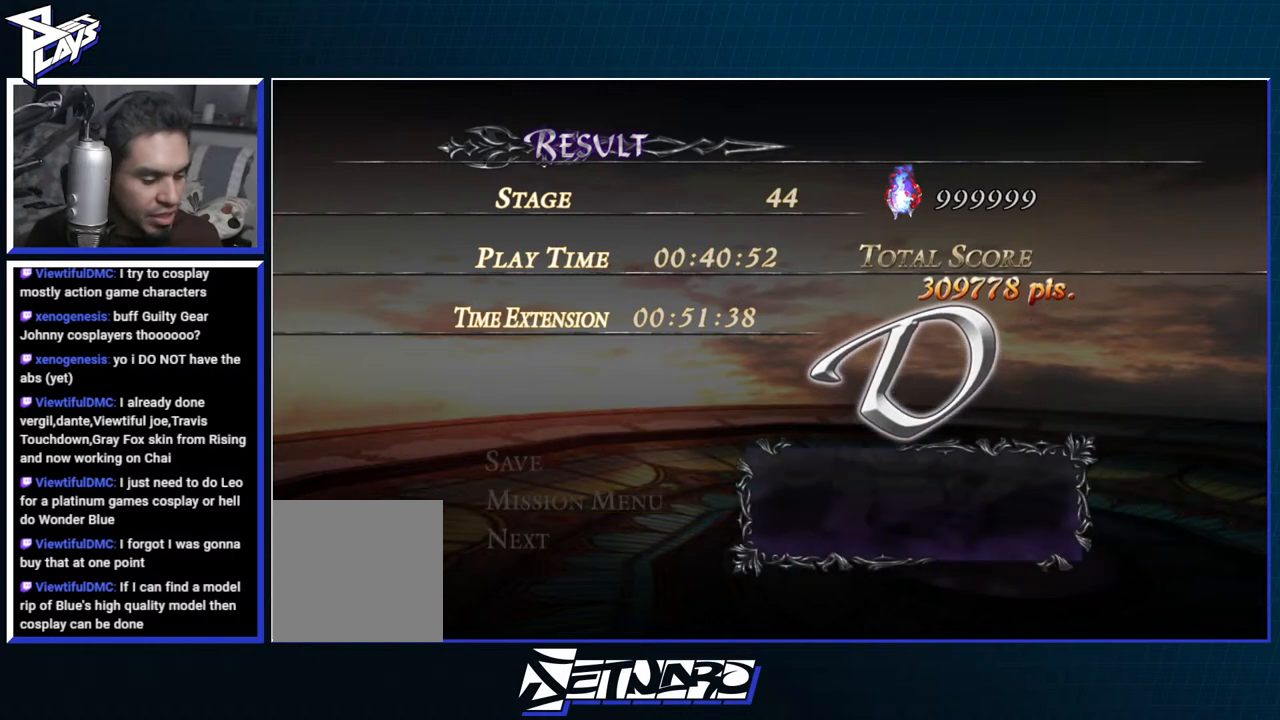
{"buttons": [], "left_stick": "center", "right_stick": "center", "events": []}
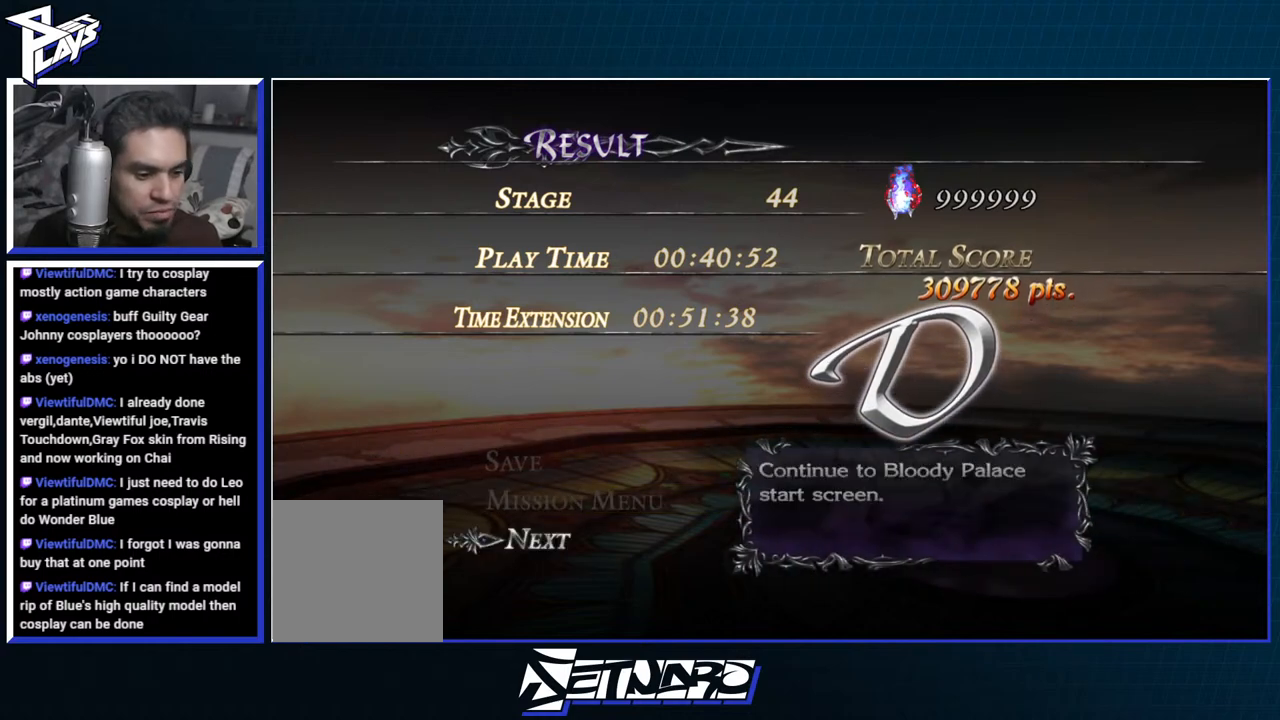
{"buttons": [], "left_stick": "center", "right_stick": "center", "events": []}
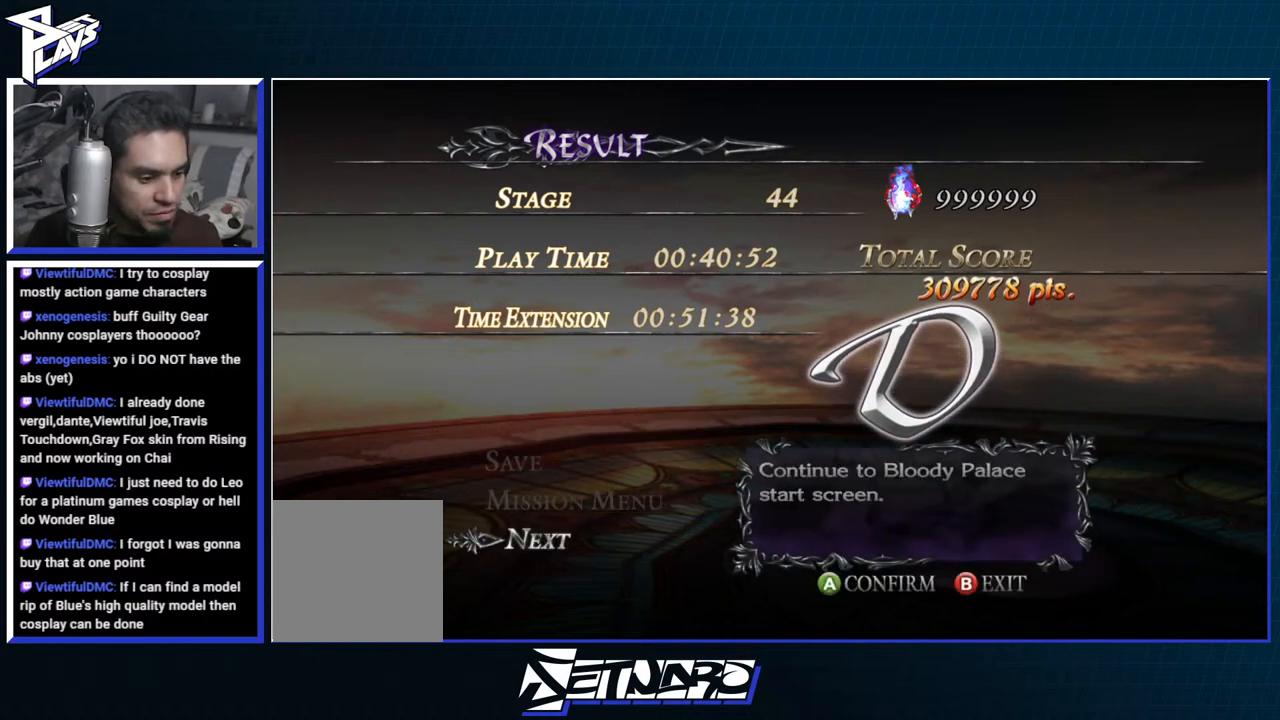
{"buttons": [], "left_stick": "center", "right_stick": "center", "events": [[100, "A", "down"], [200, "A", "up"]]}